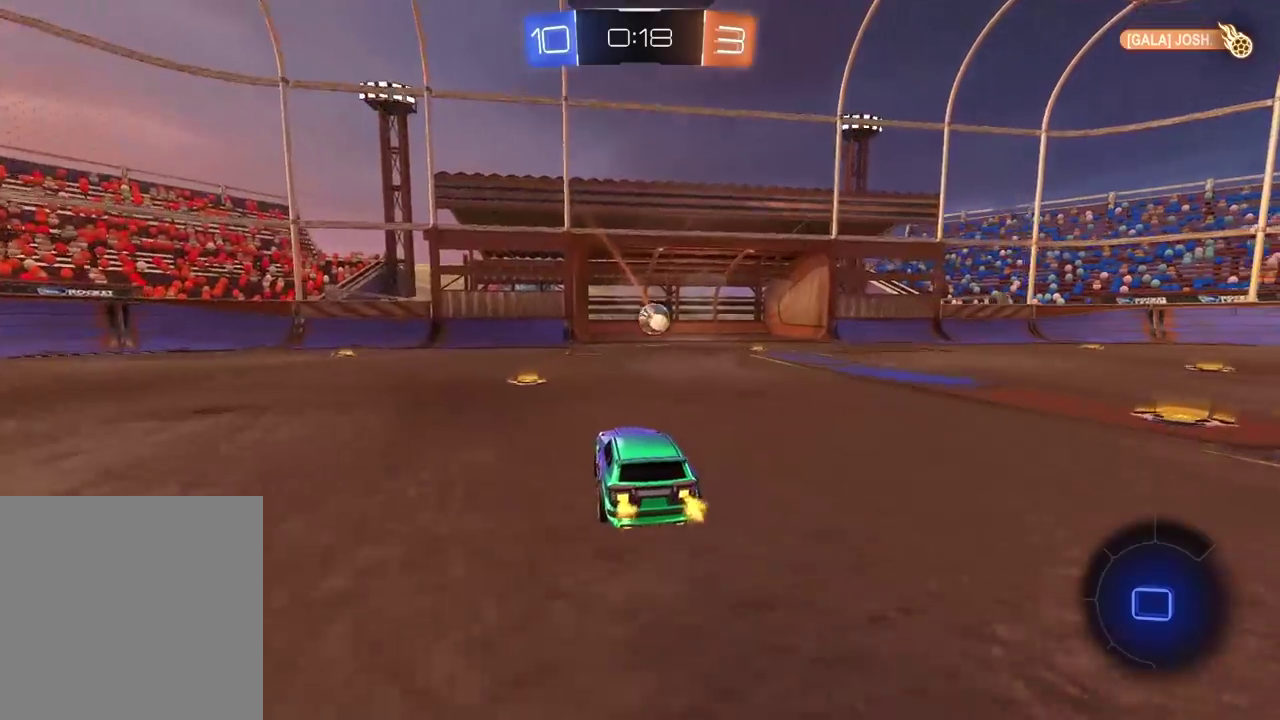
Gameplay with a controller (PlayStation layout); each line is a JSON object with the inputs held at the frame after it. "events" lists button and stick changes between this image and that frame as [ms after this image, input, new state], when the widget could be followed in between.
{"buttons": ["R2"], "left_stick": "center", "right_stick": "center", "events": []}
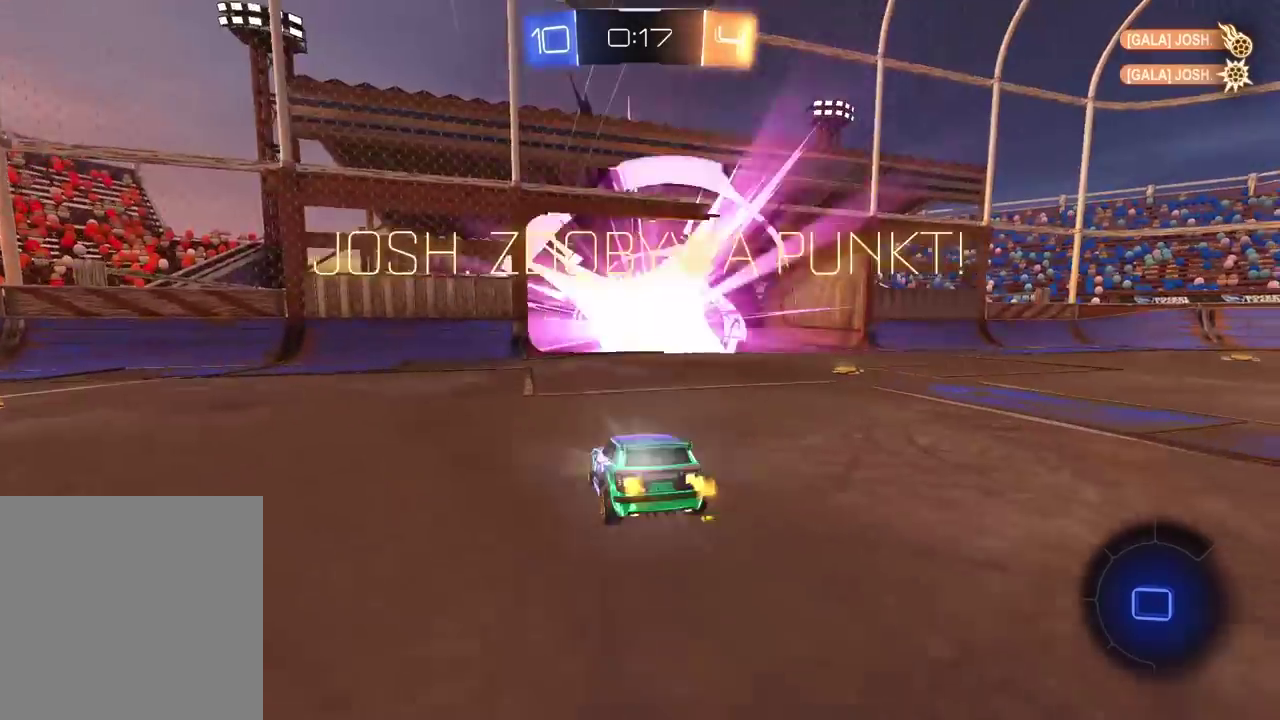
{"buttons": ["R2"], "left_stick": "center", "right_stick": "center", "events": []}
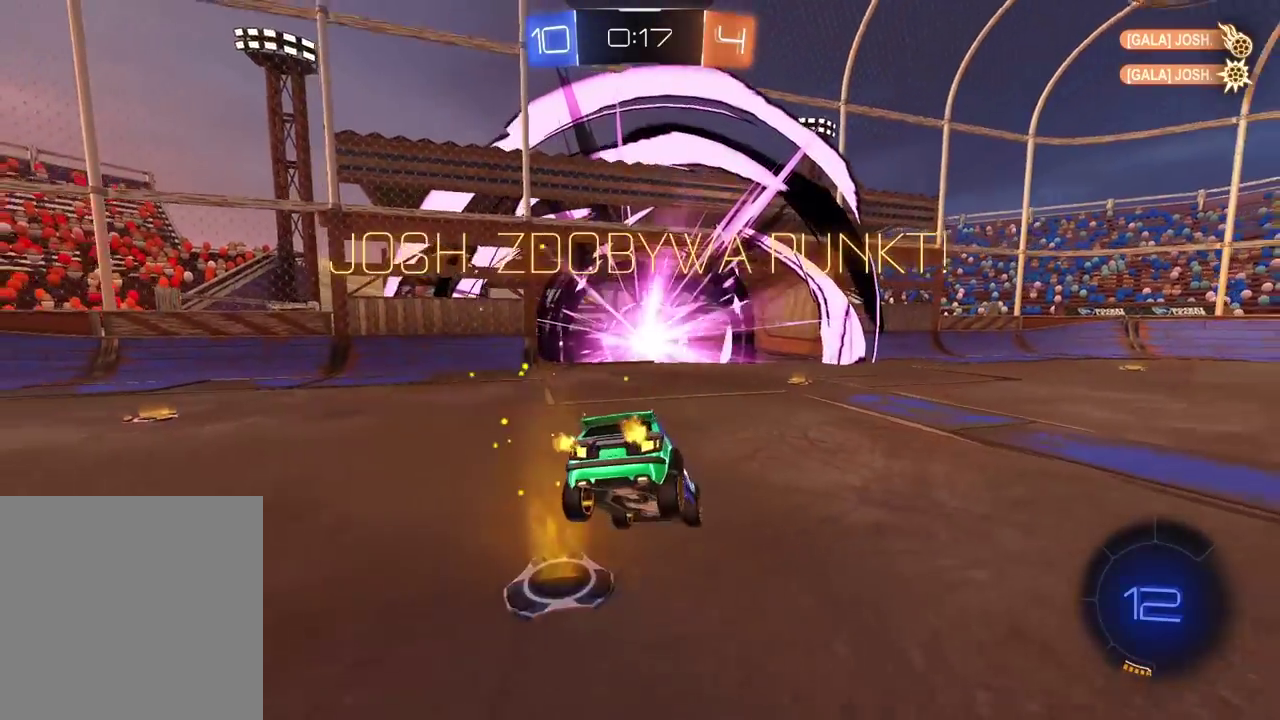
{"buttons": ["R2"], "left_stick": "center", "right_stick": "center", "events": [[67, "TRIANGLE", "down"], [150, "TRIANGLE", "up"]]}
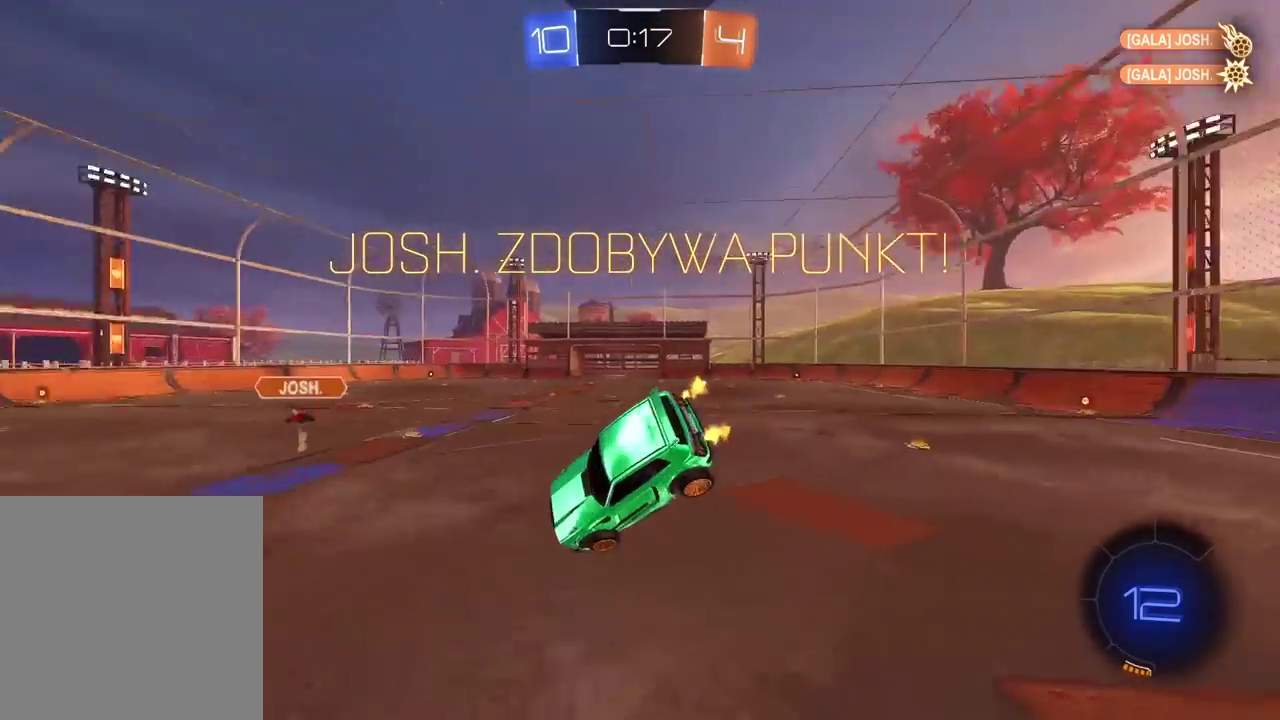
{"buttons": ["R2"], "left_stick": "center", "right_stick": "center", "events": [[100, "L2", "down"], [217, "L2", "up"]]}
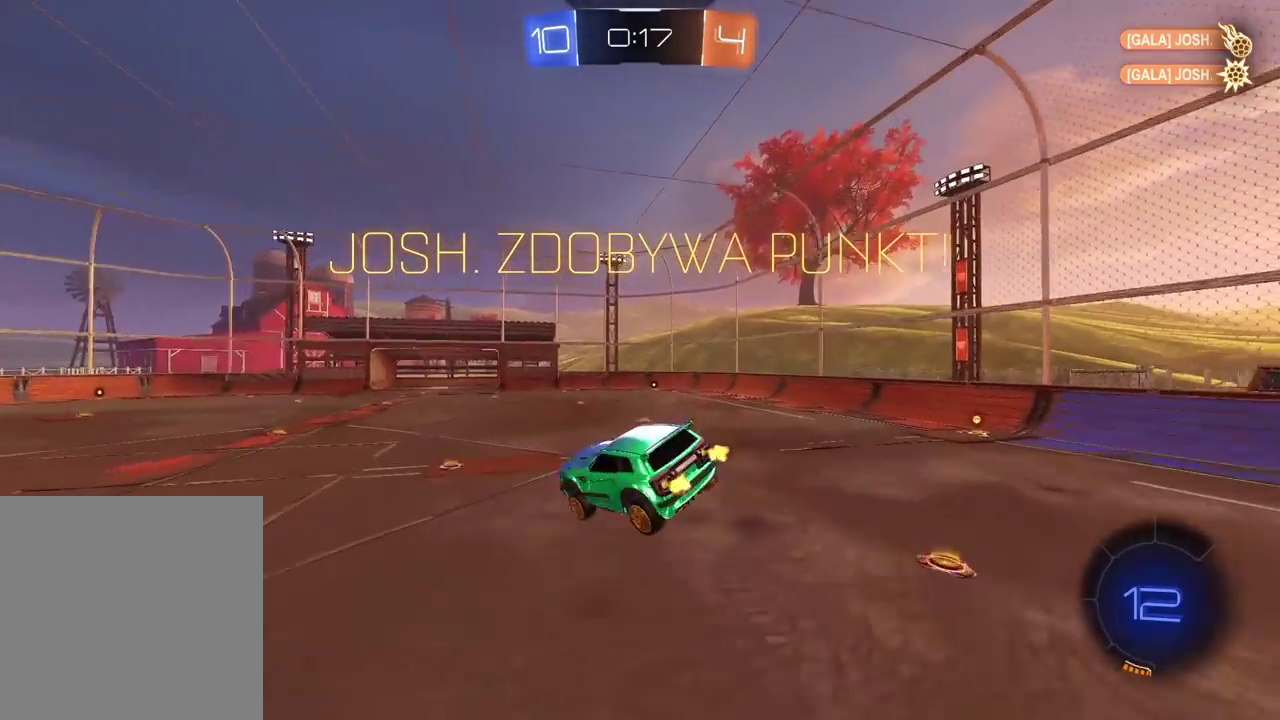
{"buttons": ["R2"], "left_stick": "center", "right_stick": "center", "events": [[367, "left_stick", "down-right"], [483, "left_stick", "center"]]}
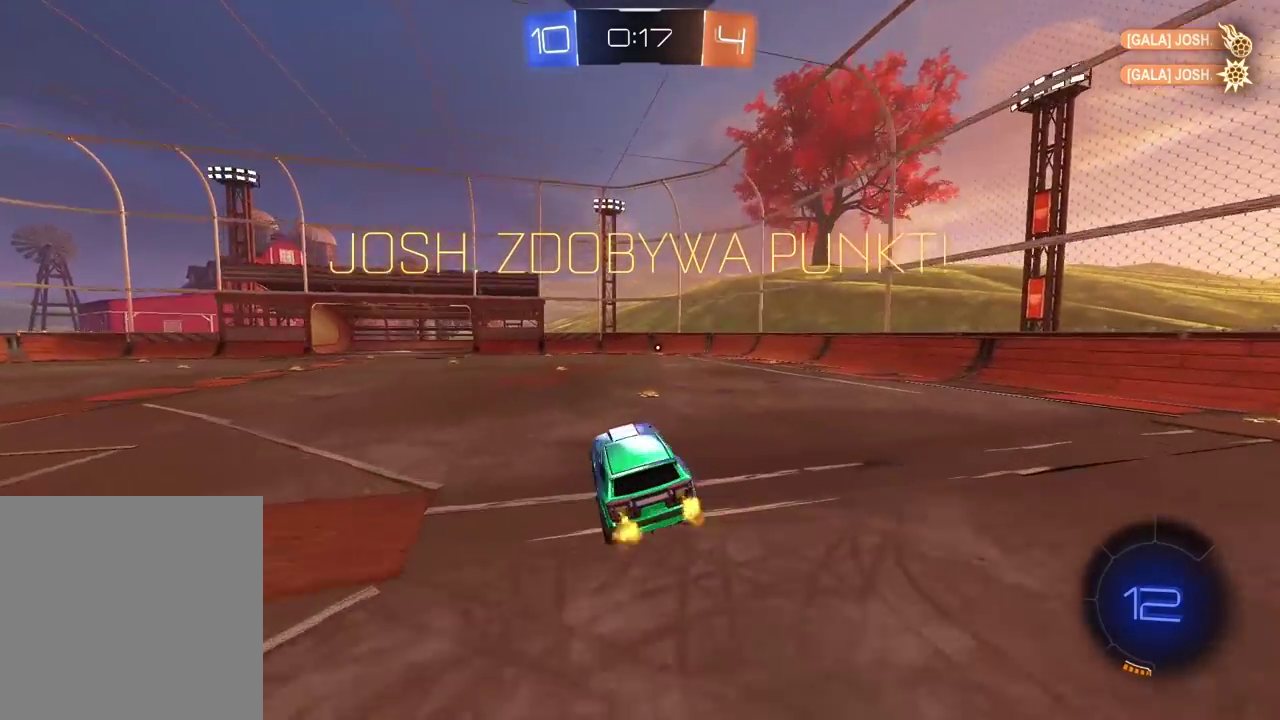
{"buttons": ["CIRCLE", "R2"], "left_stick": "center", "right_stick": "center", "events": [[217, "CIRCLE", "down"]]}
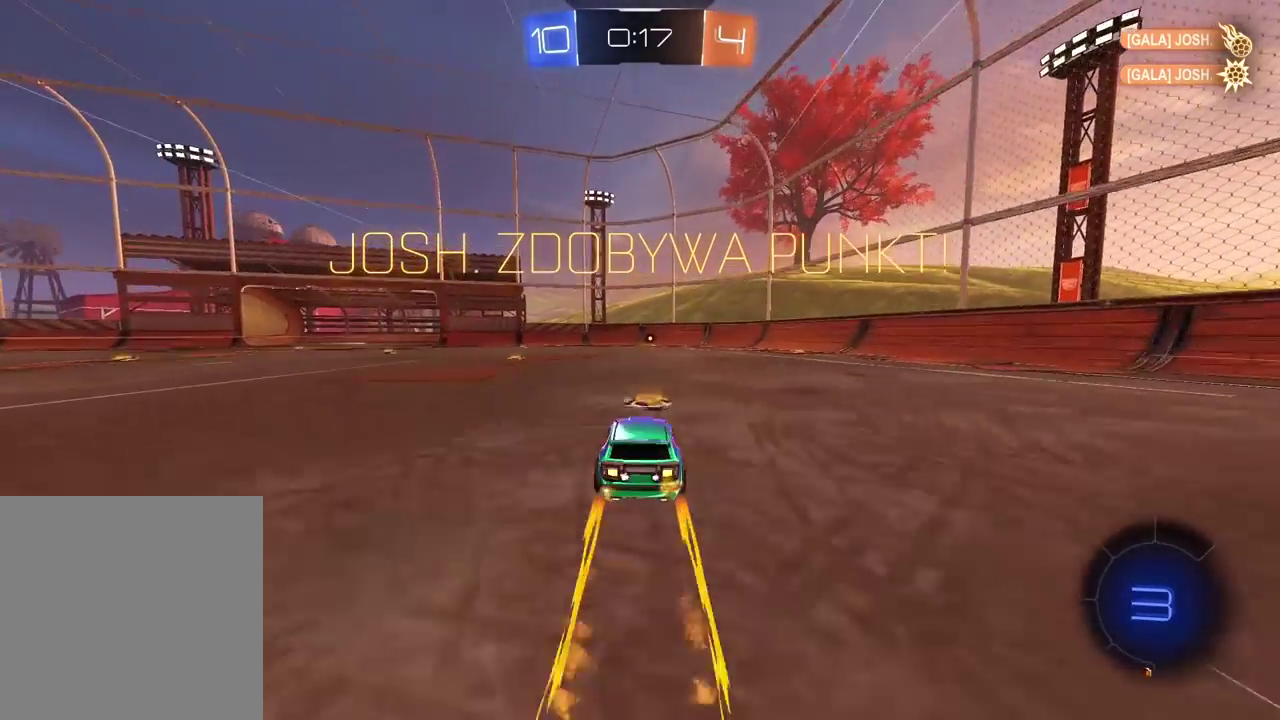
{"buttons": ["R2"], "left_stick": "center", "right_stick": "center", "events": [[17, "CIRCLE", "up"], [117, "left_stick", "up"], [133, "CROSS", "down"], [200, "CROSS", "up"], [267, "CROSS", "down"], [383, "CROSS", "up"], [433, "left_stick", "center"]]}
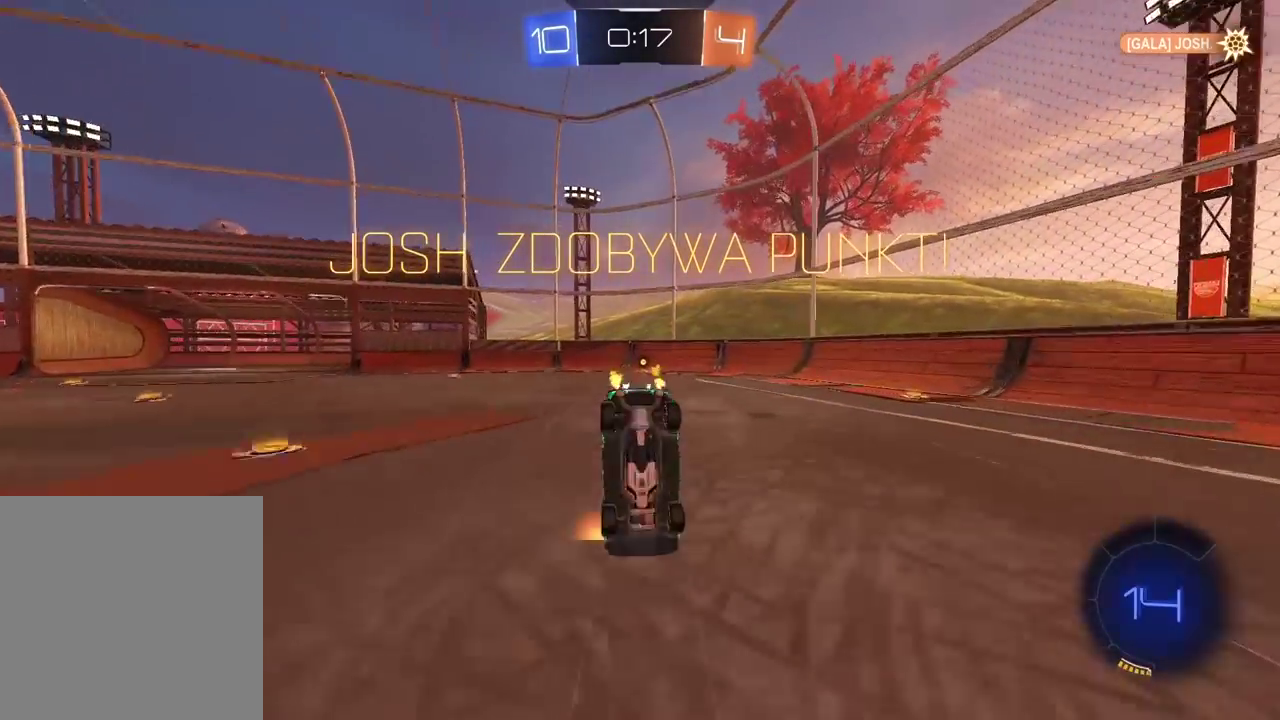
{"buttons": ["R2"], "left_stick": "center", "right_stick": "center", "events": [[33, "CROSS", "down"], [150, "CROSS", "up"], [200, "CROSS", "down"], [317, "CROSS", "up"], [417, "CROSS", "down"], [500, "CROSS", "up"]]}
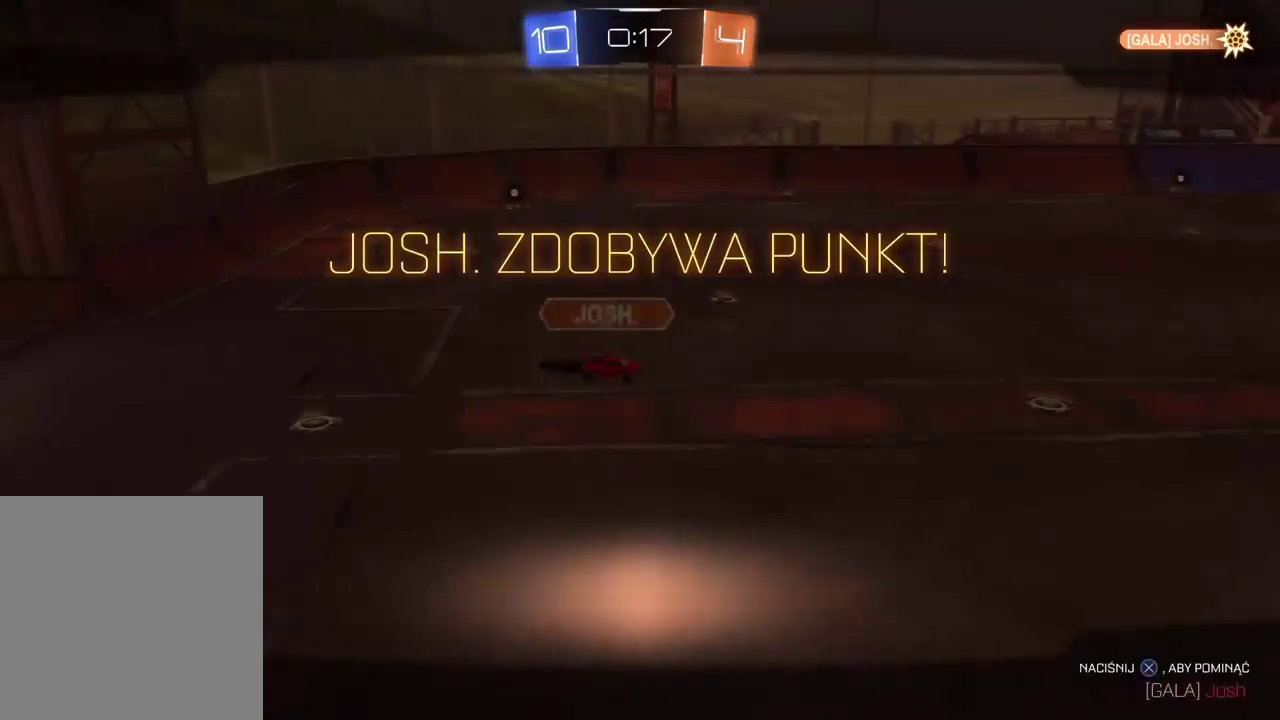
{"buttons": ["CROSS", "R2"], "left_stick": "center", "right_stick": "center", "events": [[100, "CROSS", "down"], [183, "CROSS", "up"], [267, "CROSS", "down"], [350, "CROSS", "up"], [450, "CROSS", "down"]]}
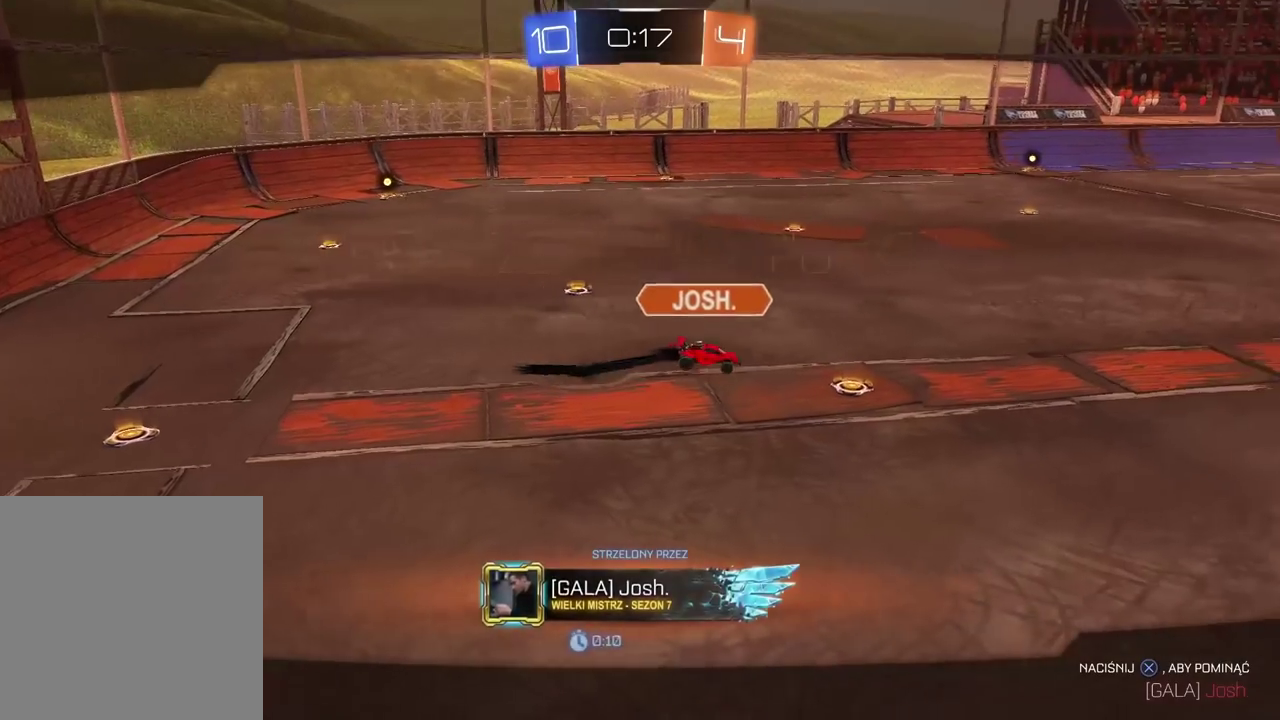
{"buttons": ["R2"], "left_stick": "center", "right_stick": "center", "events": [[50, "CROSS", "up"], [133, "CROSS", "down"], [233, "CROSS", "up"], [333, "CROSS", "down"], [433, "CROSS", "up"]]}
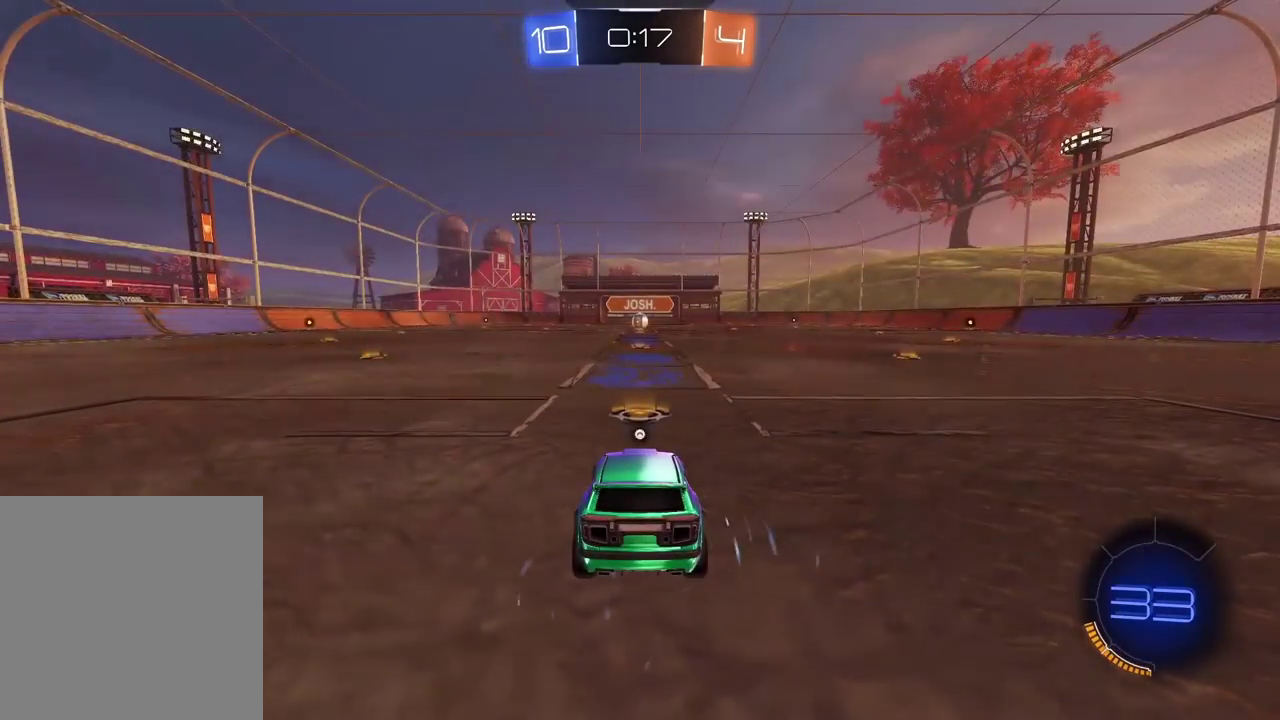
{"buttons": ["R2"], "left_stick": "center", "right_stick": "center", "events": [[217, "TRIANGLE", "down"], [317, "TRIANGLE", "up"], [383, "TRIANGLE", "down"], [483, "TRIANGLE", "up"]]}
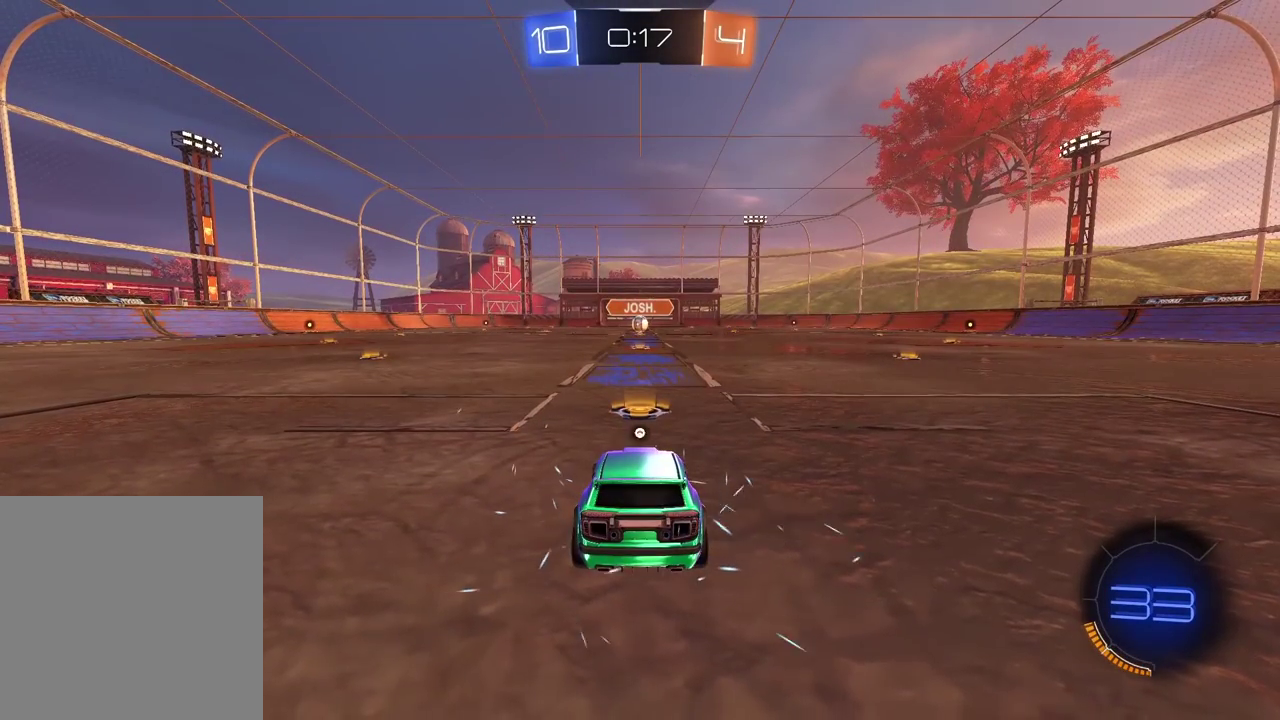
{"buttons": ["R2"], "left_stick": "center", "right_stick": "center", "events": [[50, "TRIANGLE", "down"], [117, "TRIANGLE", "up"], [183, "TRIANGLE", "down"], [283, "TRIANGLE", "up"], [333, "TRIANGLE", "down"], [433, "TRIANGLE", "up"]]}
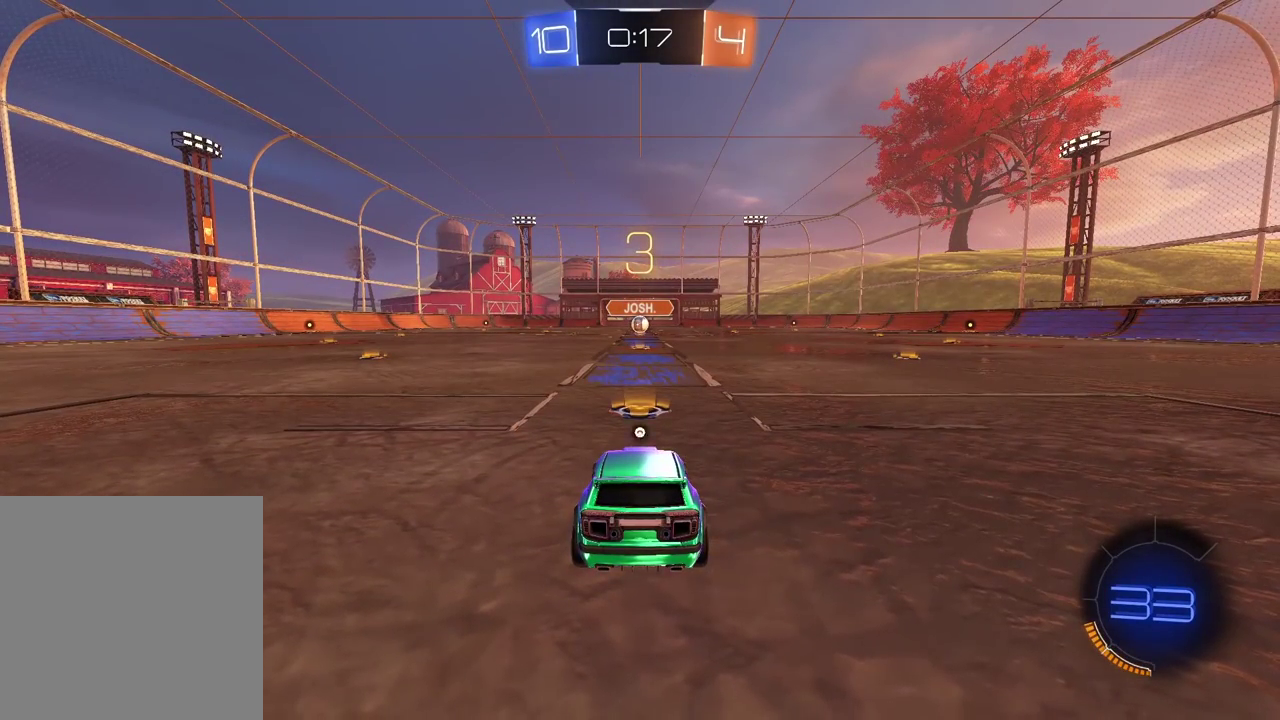
{"buttons": ["TRIANGLE"], "left_stick": "center", "right_stick": "center", "events": [[17, "TRIANGLE", "down"], [83, "TRIANGLE", "up"], [150, "TRIANGLE", "down"], [250, "TRIANGLE", "up"], [300, "TRIANGLE", "down"], [383, "TRIANGLE", "up"], [400, "R2", "up"], [433, "TRIANGLE", "down"]]}
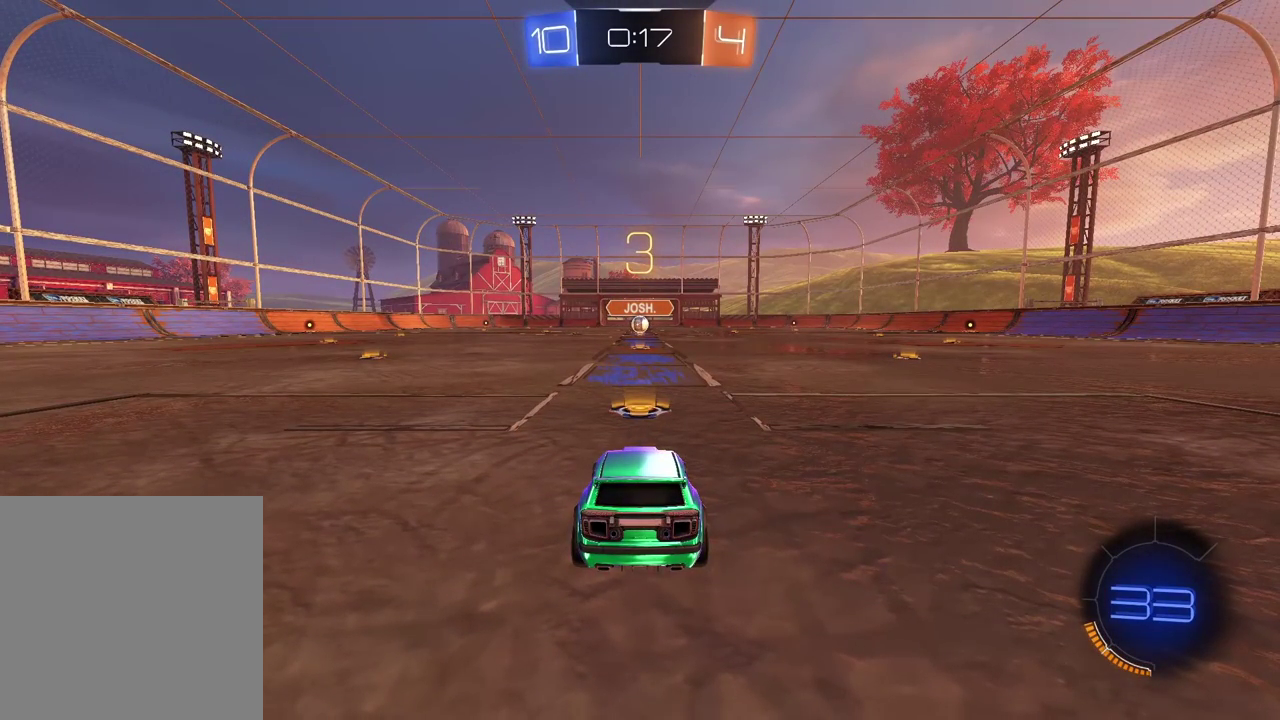
{"buttons": [], "left_stick": "center", "right_stick": "center", "events": [[17, "TRIANGLE", "up"], [83, "TRIANGLE", "down"], [167, "TRIANGLE", "up"], [233, "TRIANGLE", "down"], [300, "TRIANGLE", "up"], [383, "TRIANGLE", "down"], [433, "TRIANGLE", "up"]]}
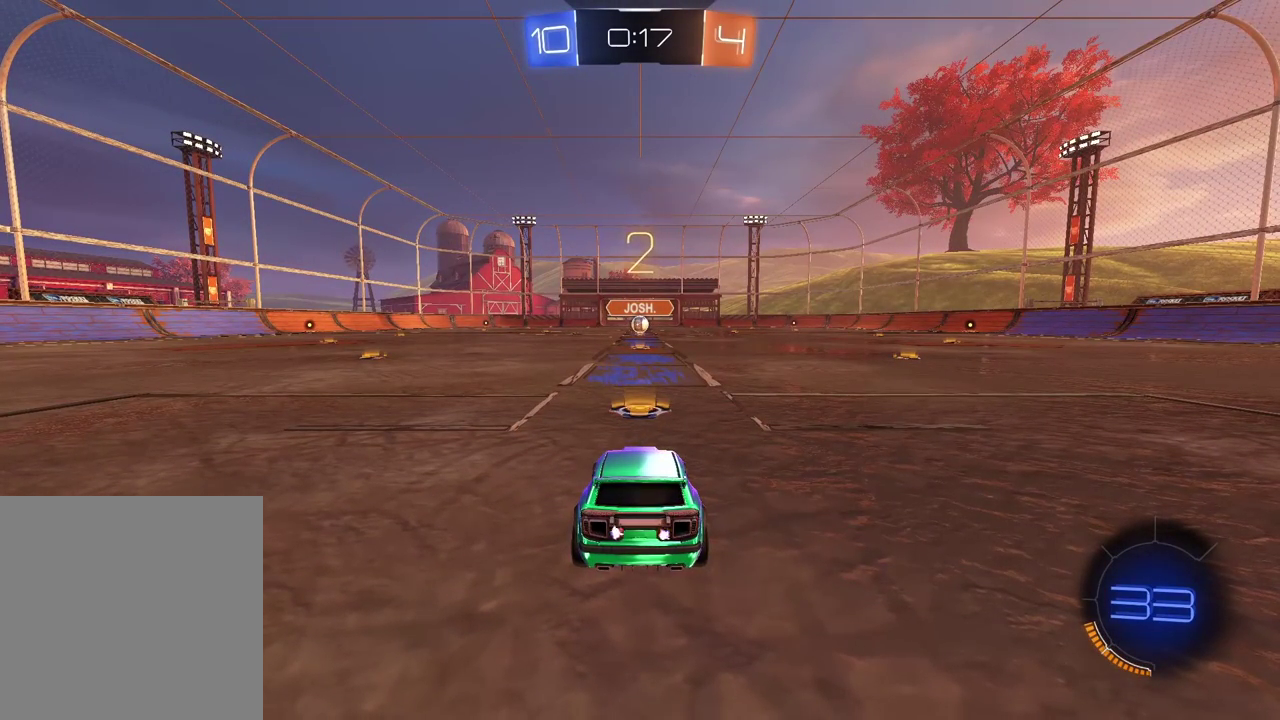
{"buttons": ["R2"], "left_stick": "center", "right_stick": "center", "events": [[200, "right_stick", "right"], [217, "R2", "down"], [417, "right_stick", "center"]]}
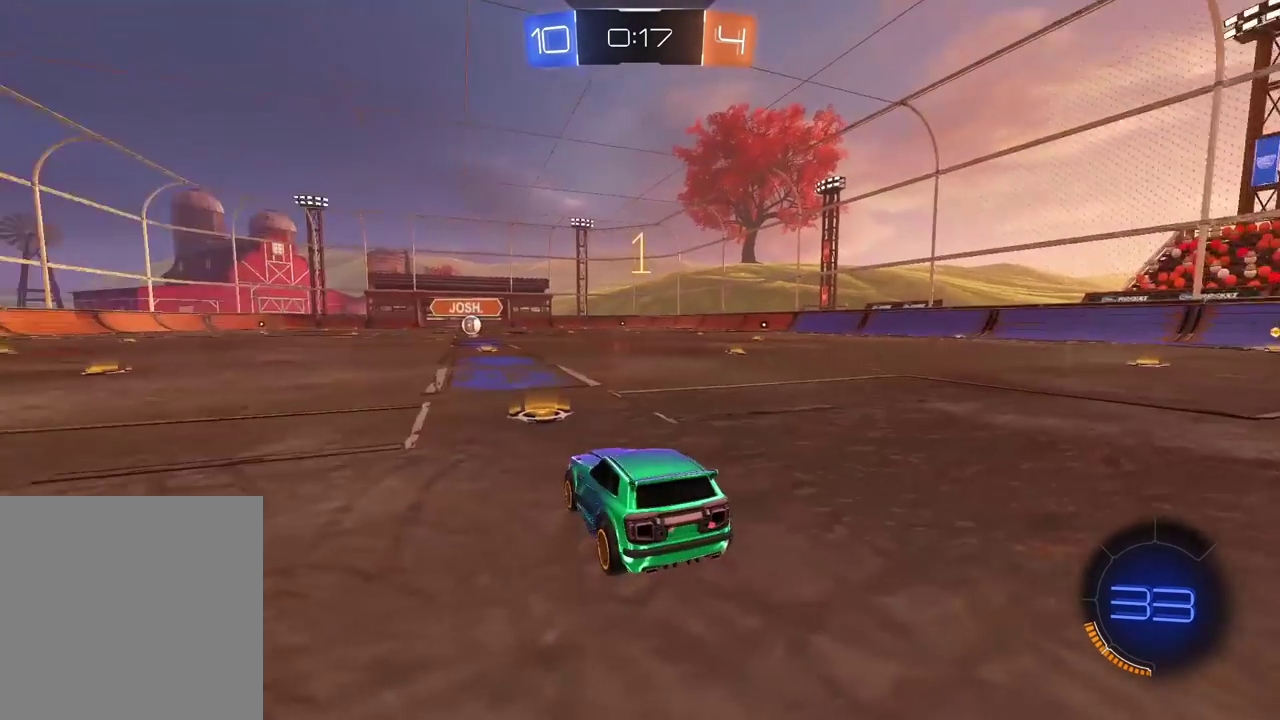
{"buttons": ["CIRCLE", "R2"], "left_stick": "center", "right_stick": "center", "events": [[200, "CIRCLE", "down"]]}
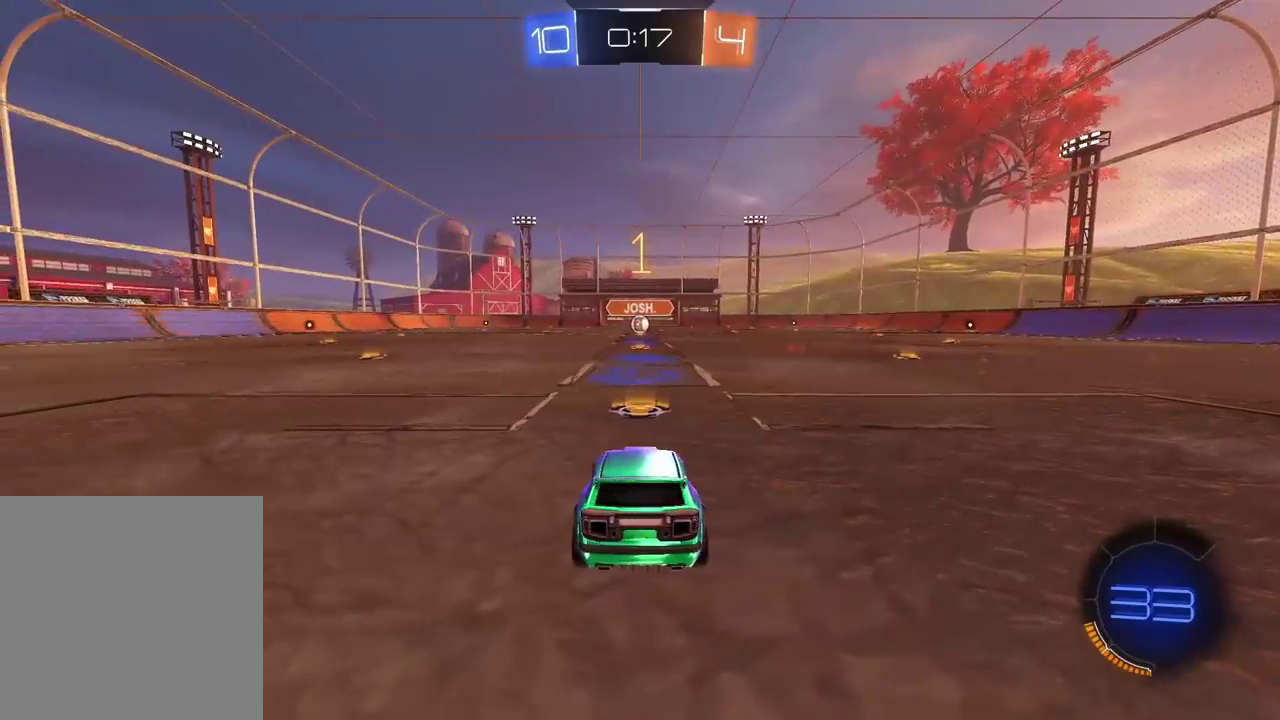
{"buttons": ["CIRCLE", "R2"], "left_stick": "center", "right_stick": "center", "events": []}
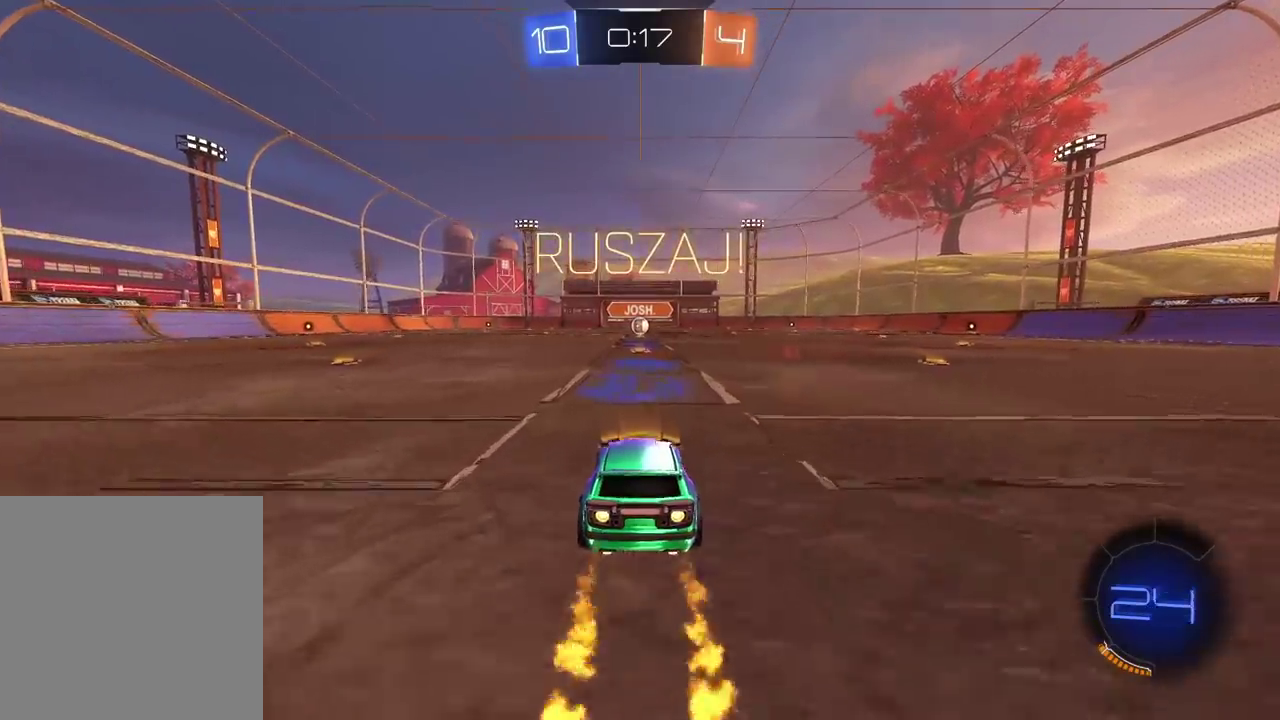
{"buttons": ["CIRCLE", "R2"], "left_stick": "up", "right_stick": "center", "events": [[400, "left_stick", "up"], [433, "CROSS", "down"], [500, "CROSS", "up"]]}
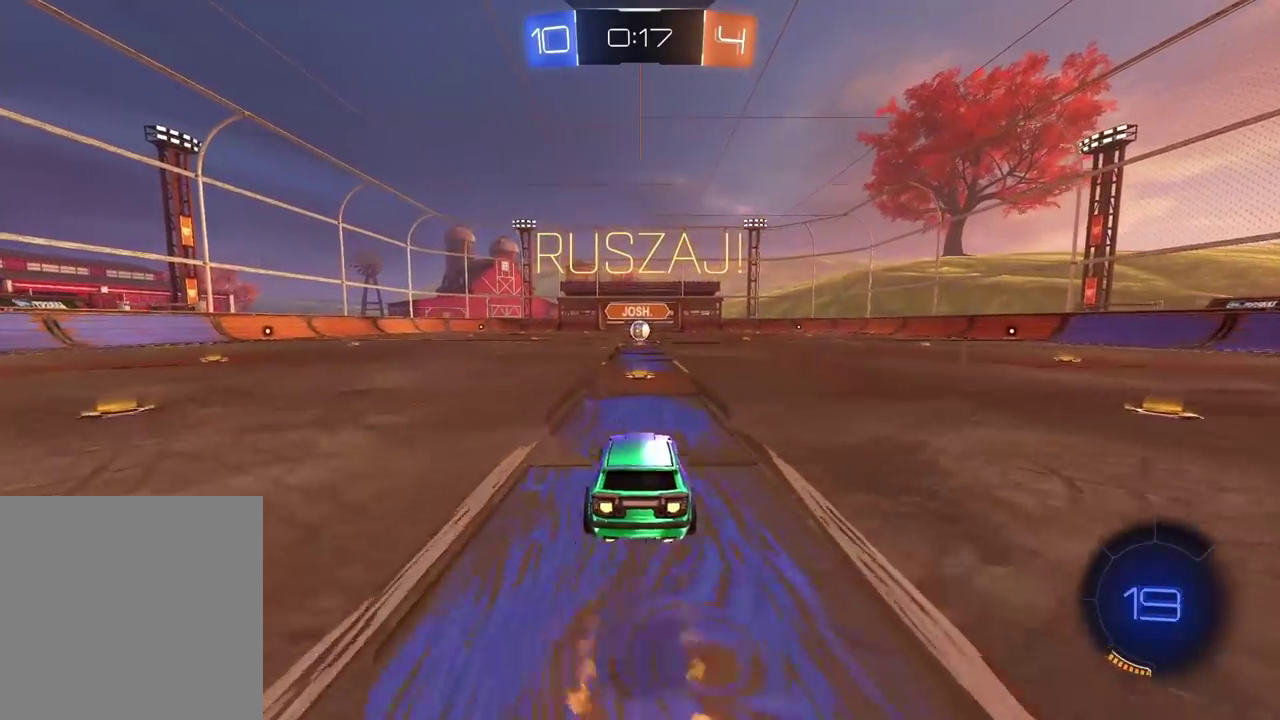
{"buttons": ["R2"], "left_stick": "center", "right_stick": "center", "events": [[100, "CROSS", "down"], [200, "CROSS", "up"], [233, "CIRCLE", "up"], [250, "R2", "up"], [250, "left_stick", "center"], [483, "R2", "down"]]}
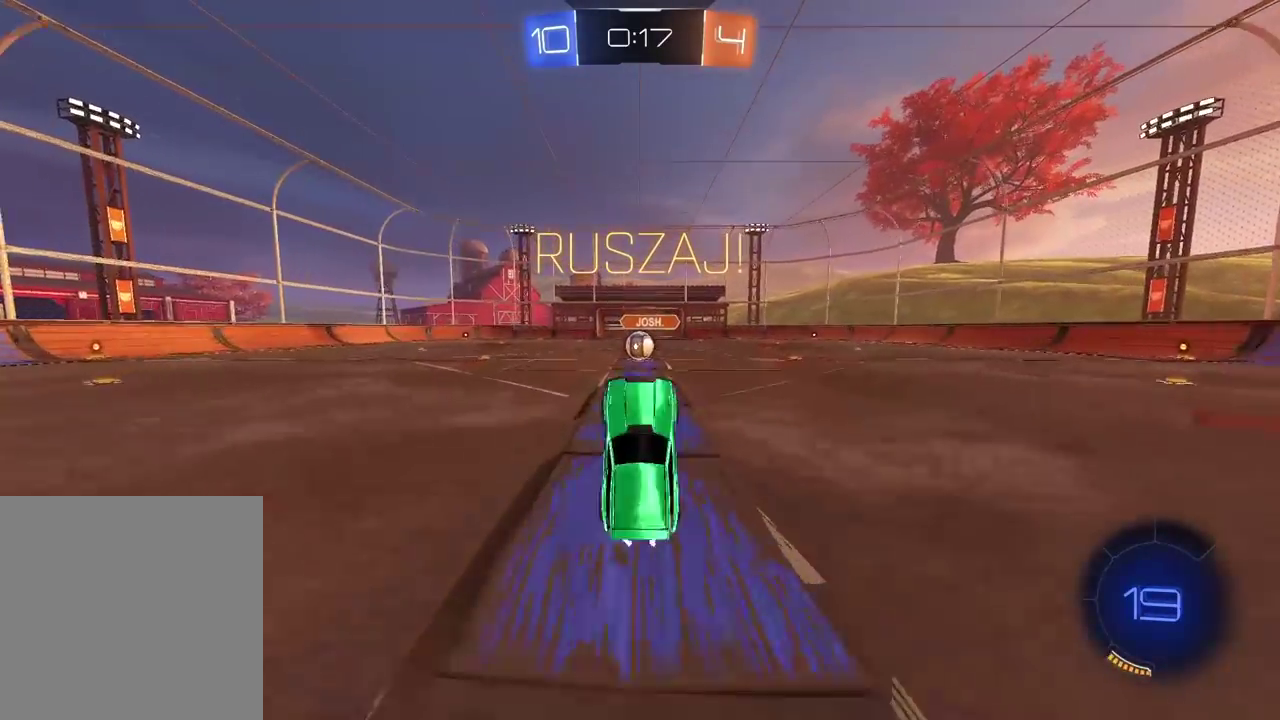
{"buttons": ["R2"], "left_stick": "center", "right_stick": "center", "events": []}
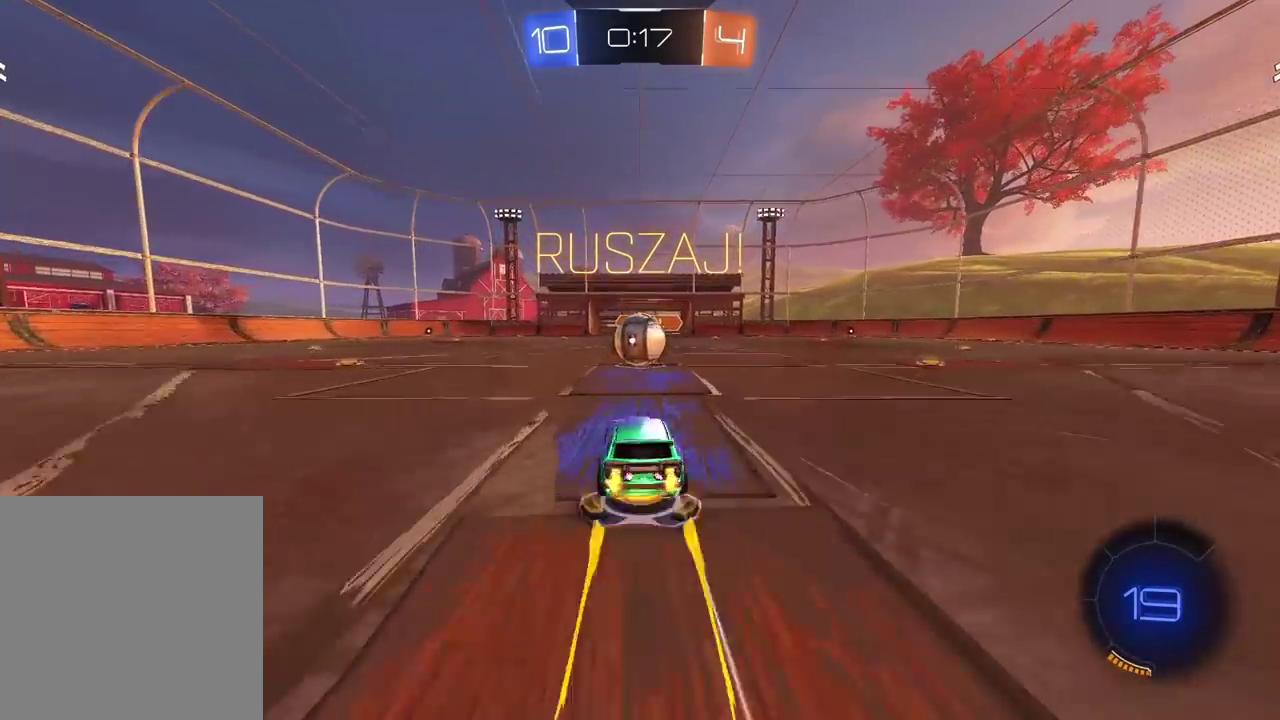
{"buttons": ["CROSS", "L2", "R2"], "left_stick": "up-right", "right_stick": "center"}
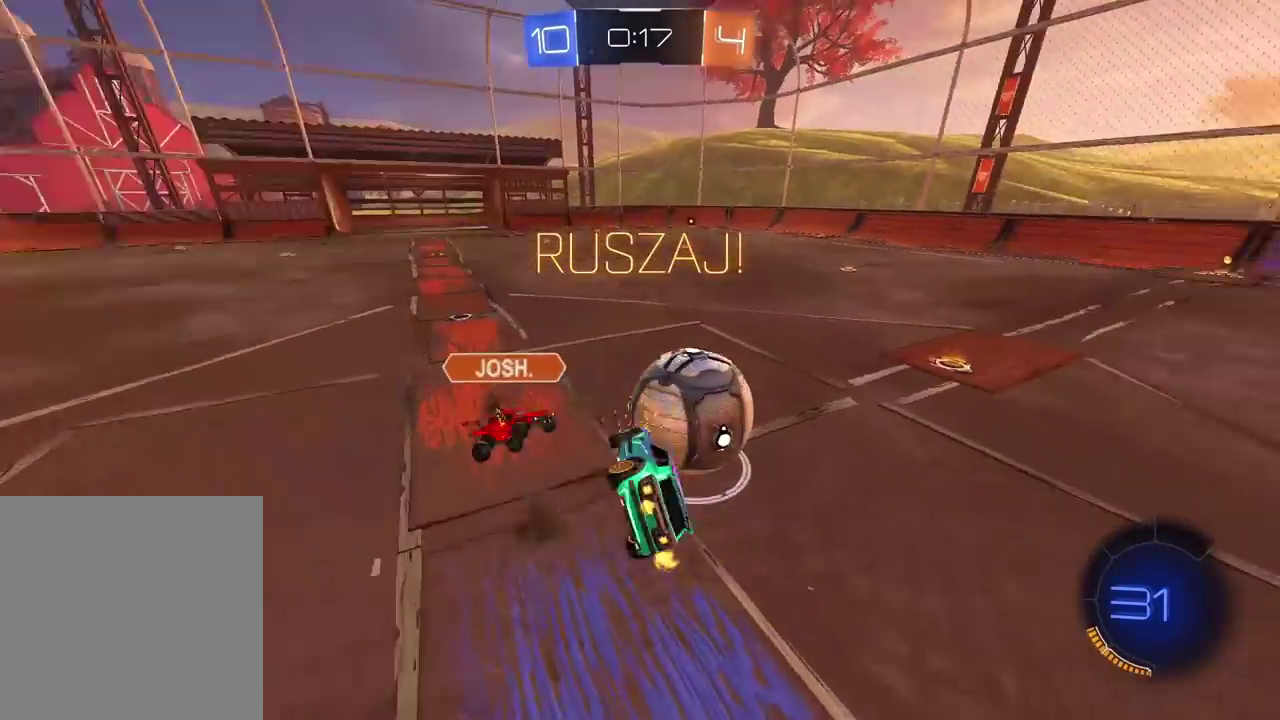
{"buttons": ["R2"], "left_stick": "up-right", "right_stick": "center", "events": [[17, "CROSS", "up"], [300, "L2", "up"]]}
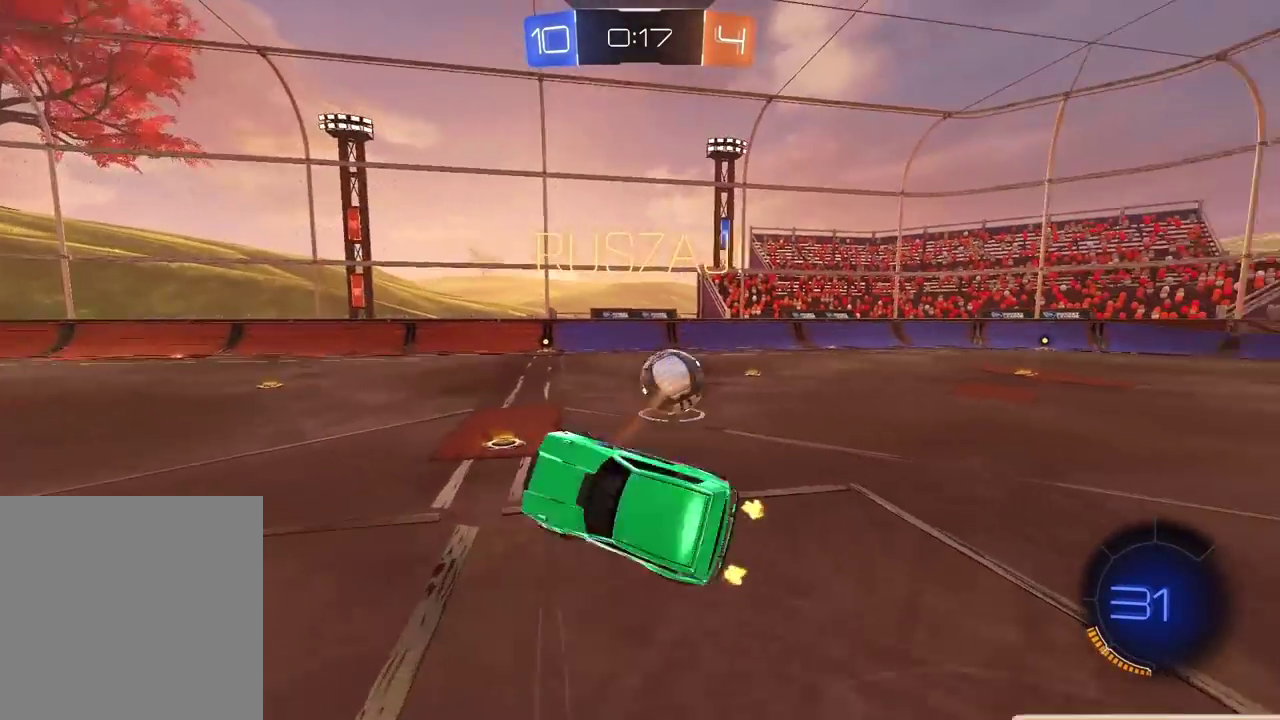
{"buttons": ["CIRCLE", "R2"], "left_stick": "center", "right_stick": "center", "events": [[150, "left_stick", "center"], [317, "CIRCLE", "down"]]}
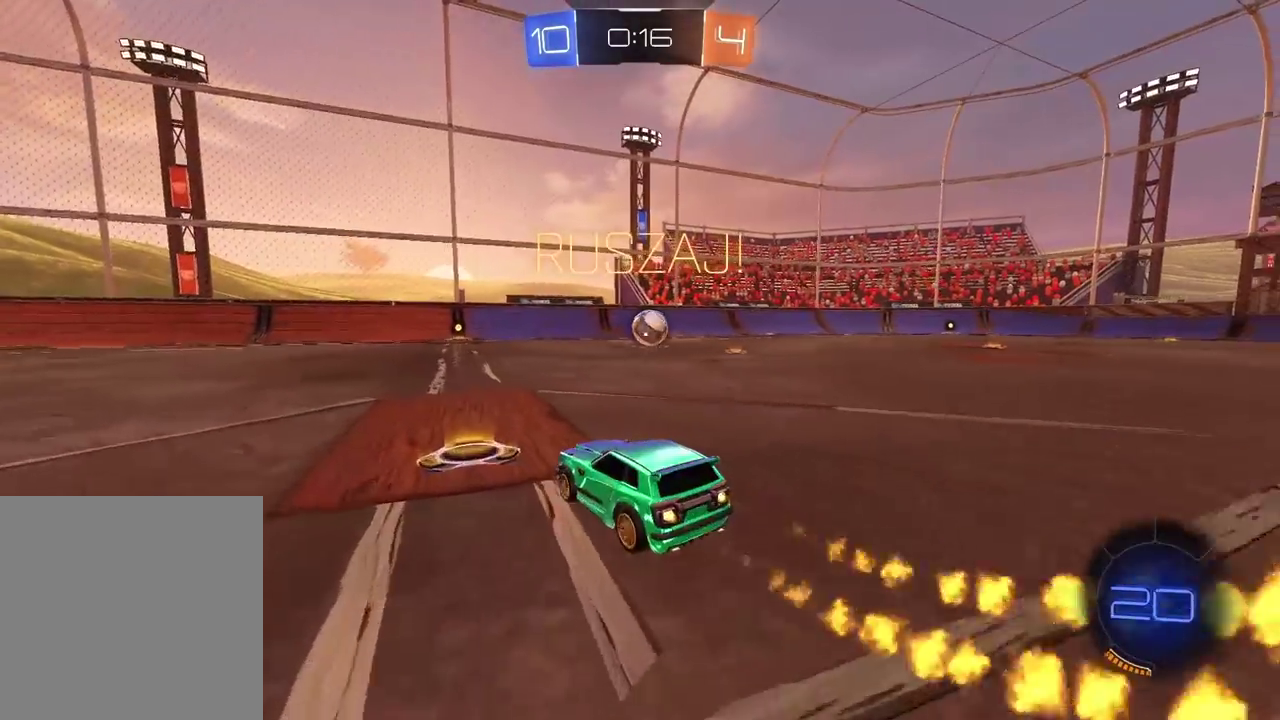
{"buttons": ["R2"], "left_stick": "up", "right_stick": "center", "events": [[50, "left_stick", "up-right"], [150, "left_stick", "up"], [200, "CROSS", "down"], [300, "CROSS", "up"], [383, "CROSS", "down"], [483, "CROSS", "up"], [500, "CIRCLE", "up"]]}